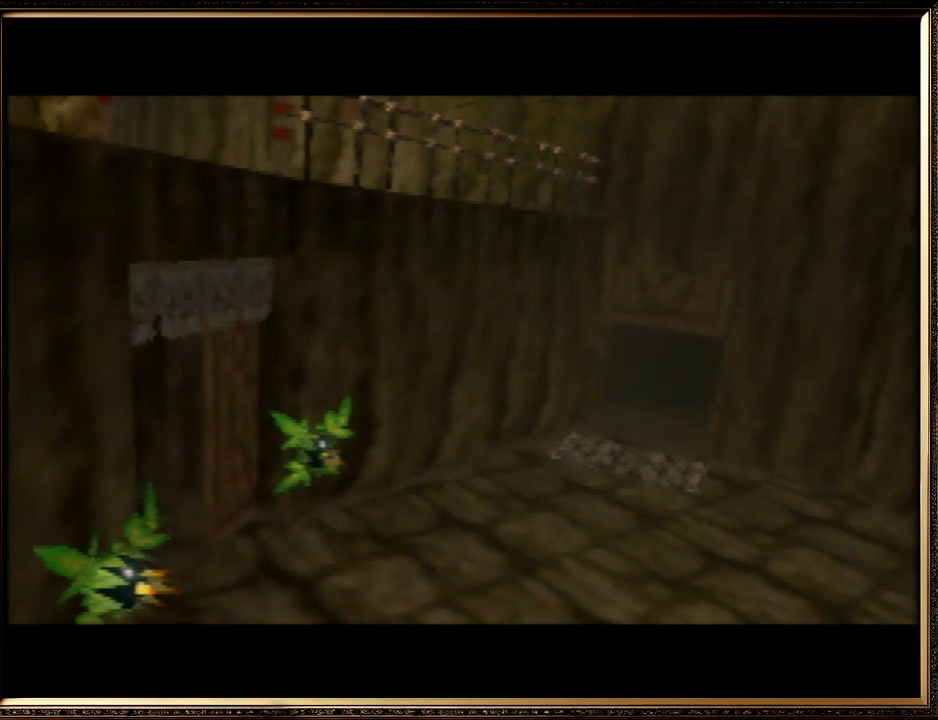
Gameplay with a controller (Nintendo layout); each line is a JSON object with the inputs held at the frame after it. "events" lists button and stick changes between this image and that frame as [ms after this image, input, new state], when the widget could be followed in between. Not read: L1 L3 R3.
{"buttons": [], "left_stick": "up-left", "events": [[100, "left_stick", "up-left"]]}
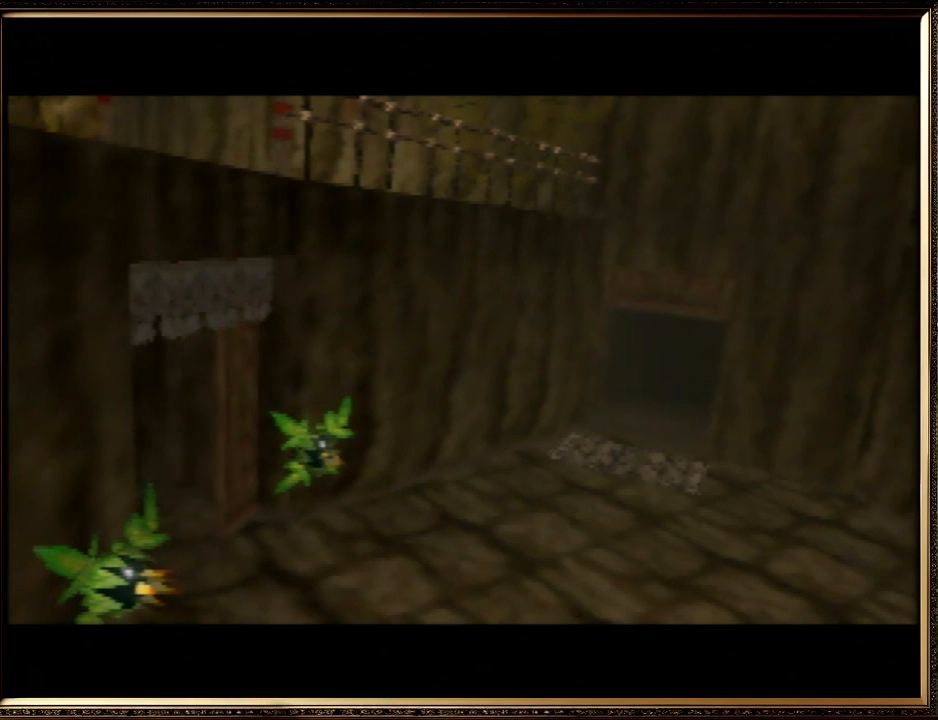
{"buttons": [], "left_stick": "up-left", "events": []}
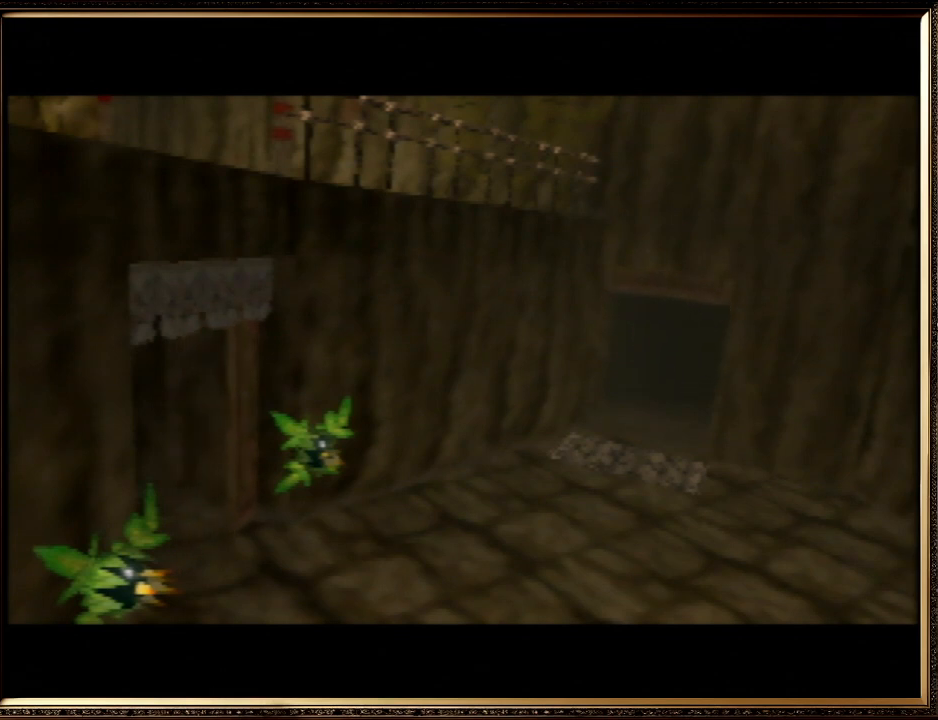
{"buttons": [], "left_stick": "up", "events": [[233, "left_stick", "up"]]}
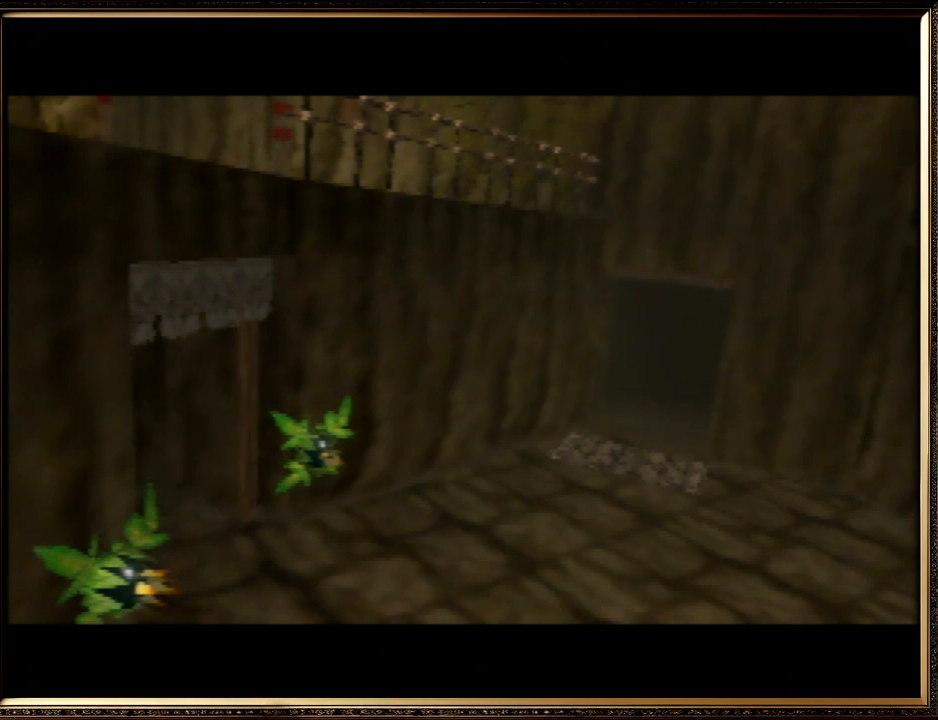
{"buttons": [], "left_stick": "up", "events": []}
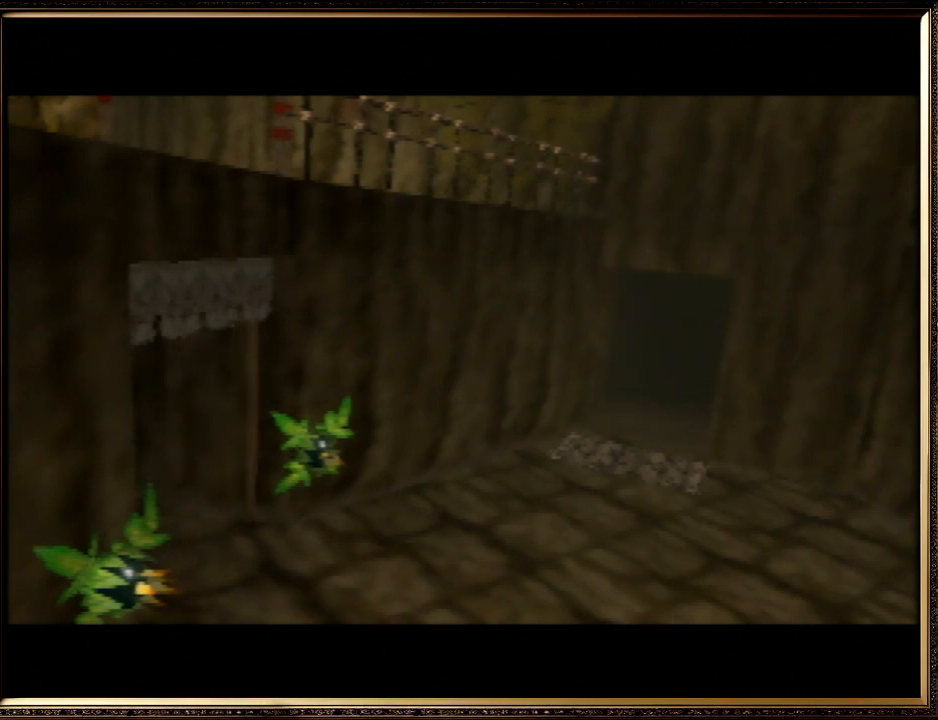
{"buttons": [], "left_stick": "up", "events": []}
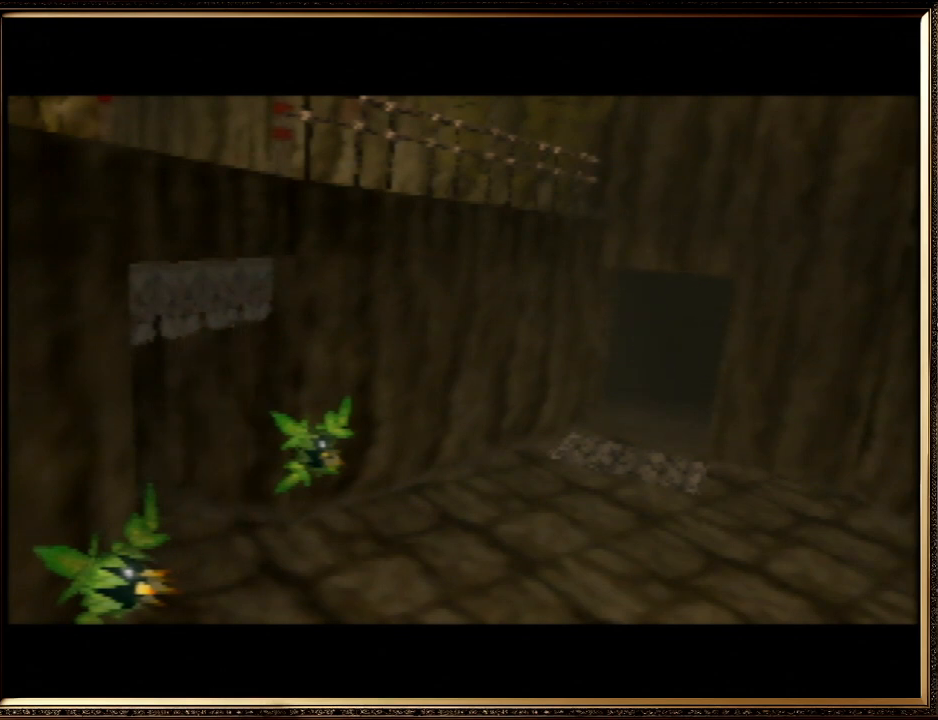
{"buttons": [], "left_stick": "up", "events": []}
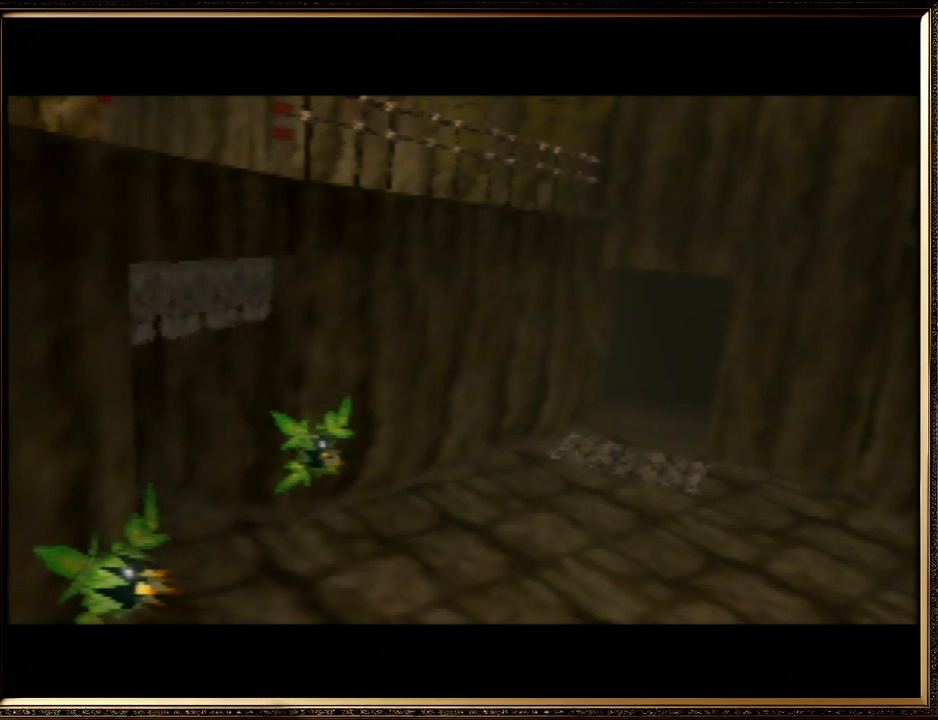
{"buttons": [], "left_stick": "up", "events": []}
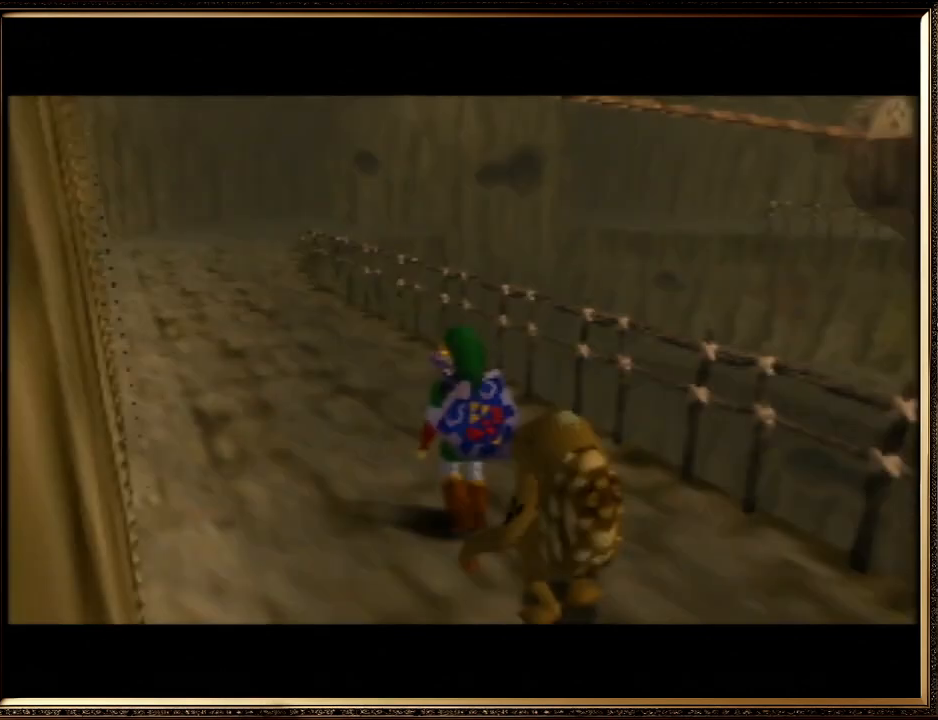
{"buttons": [], "left_stick": "right", "events": [[300, "left_stick", "up-right"], [400, "left_stick", "right"]]}
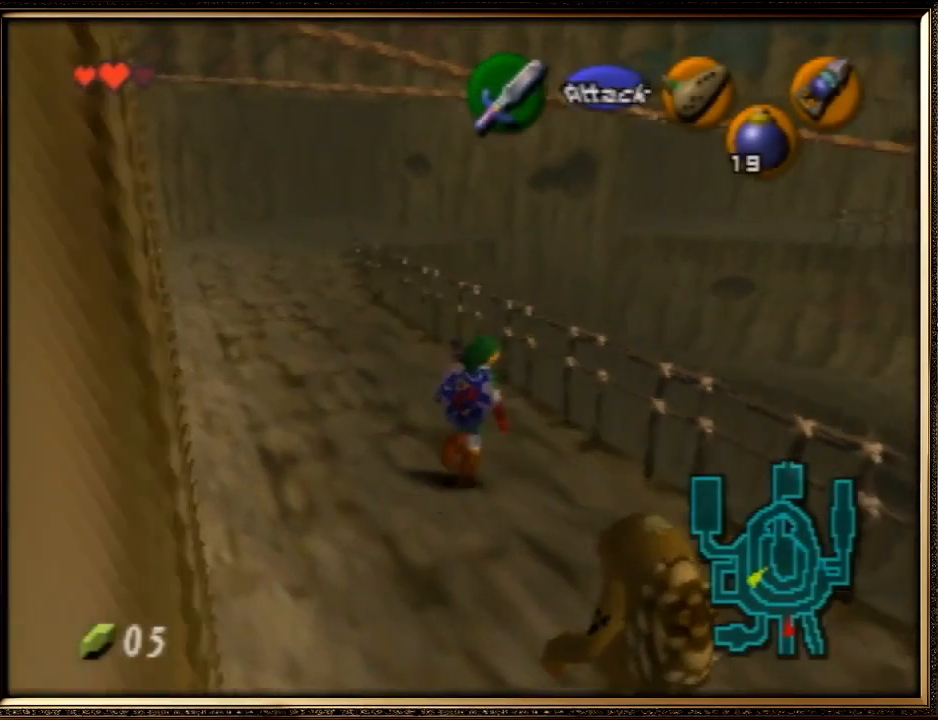
{"buttons": [], "left_stick": "up-right", "events": [[300, "left_stick", "up-right"]]}
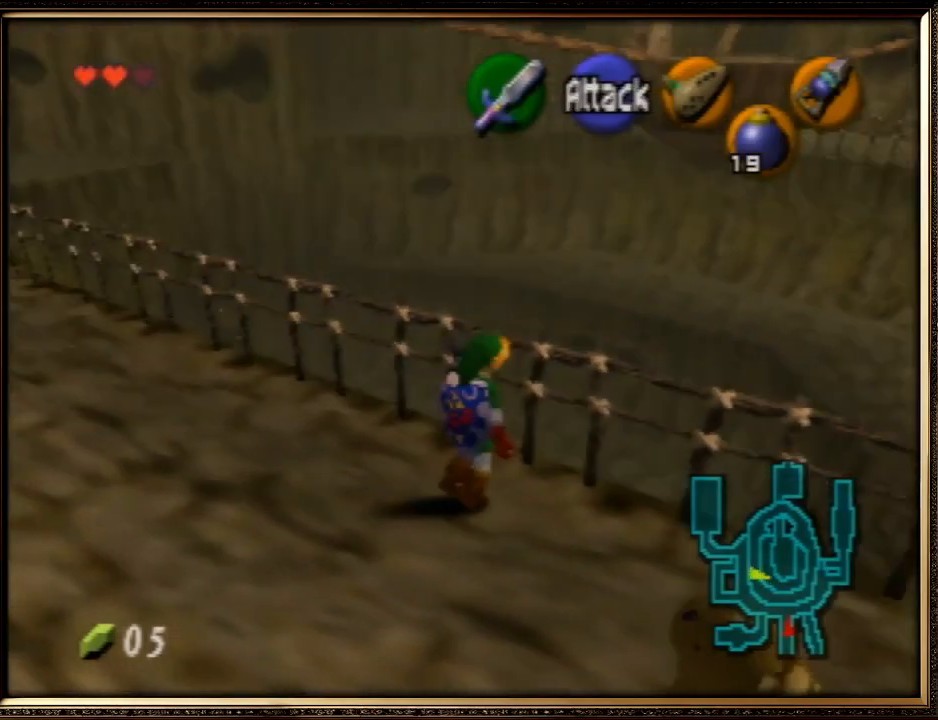
{"buttons": [], "left_stick": "up-right", "events": []}
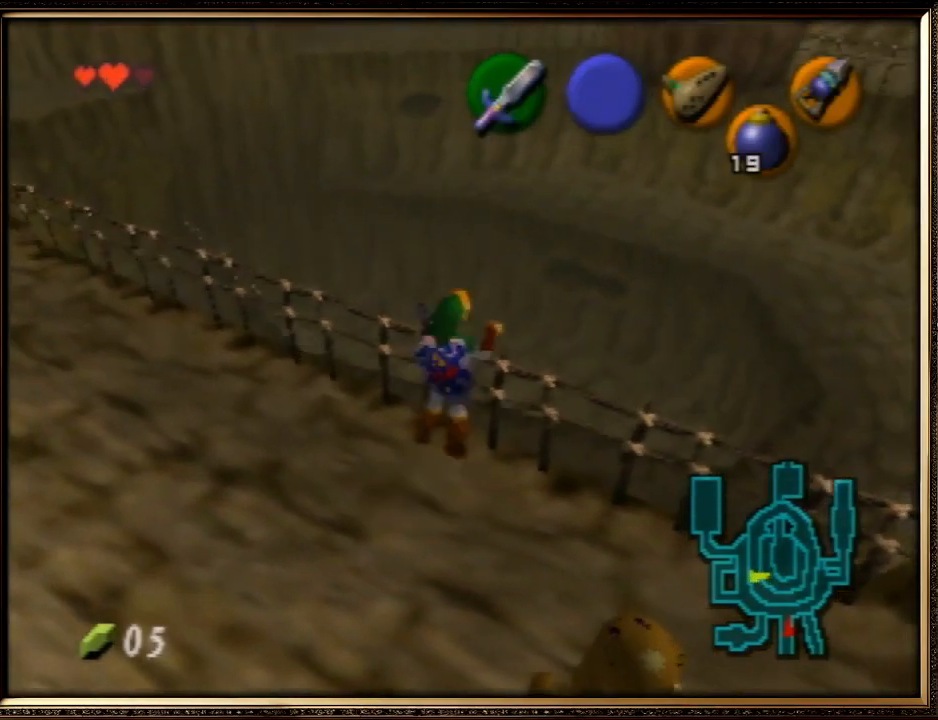
{"buttons": ["Z"], "left_stick": "center", "events": [[300, "left_stick", "center"], [333, "Z", "down"]]}
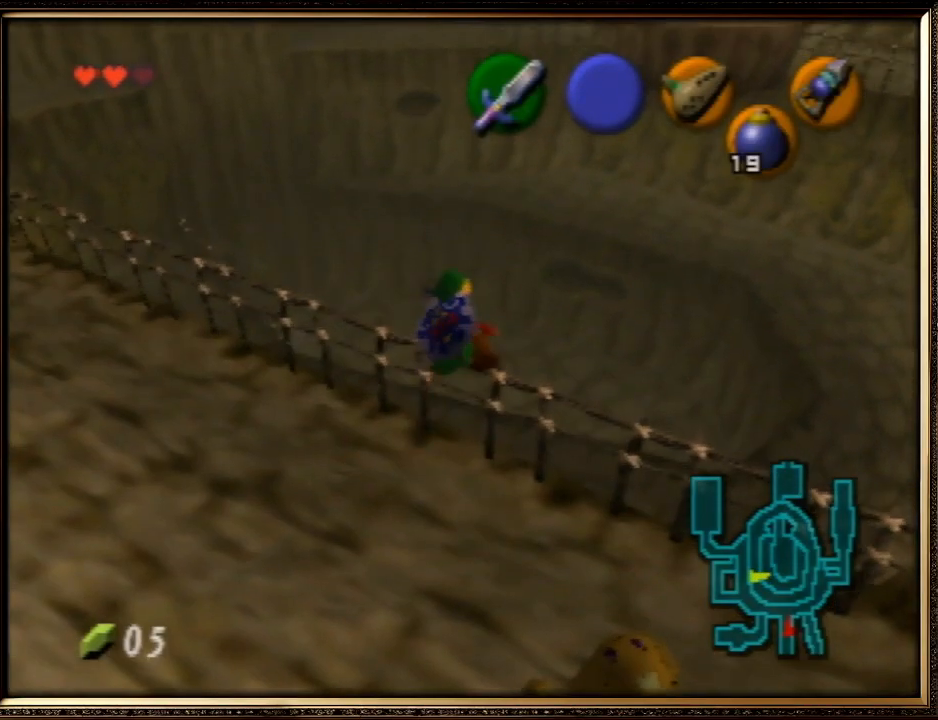
{"buttons": ["Z"], "left_stick": "center", "events": []}
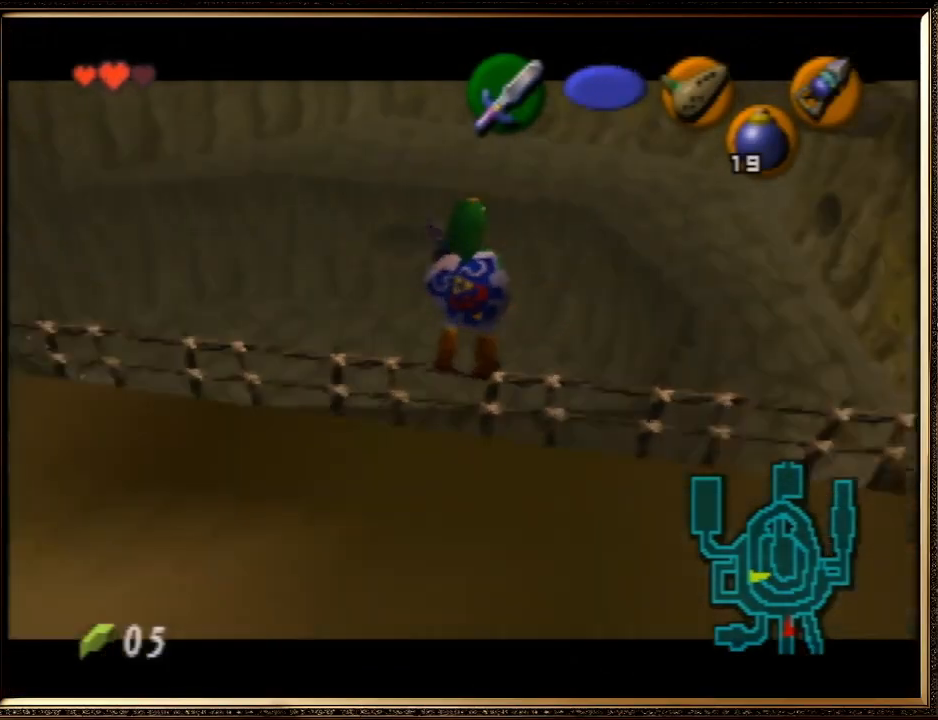
{"buttons": [], "left_stick": "up", "events": [[200, "Z", "up"], [233, "left_stick", "up"], [333, "A", "down"], [467, "A", "up"]]}
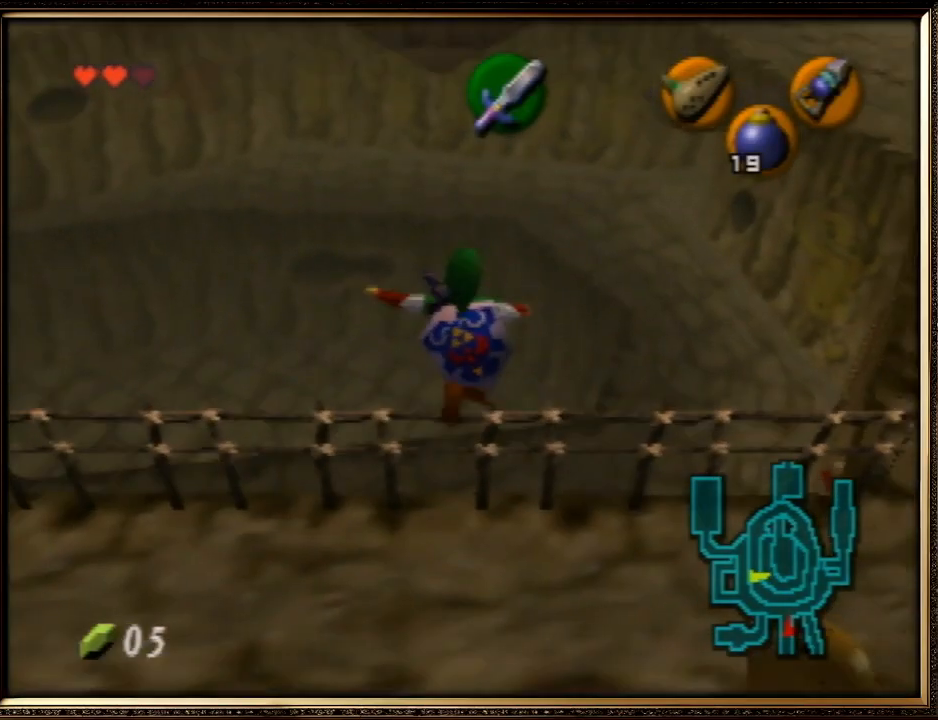
{"buttons": ["A"], "left_stick": "up", "events": [[33, "A", "down"], [133, "A", "up"], [200, "A", "down"]]}
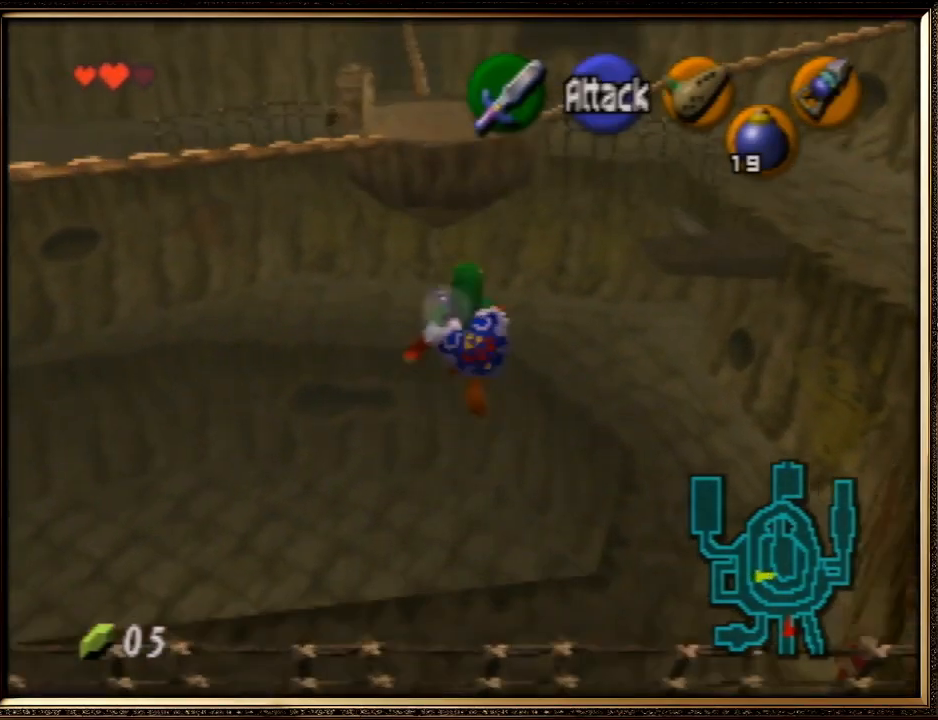
{"buttons": [], "left_stick": "up", "events": [[300, "A", "up"]]}
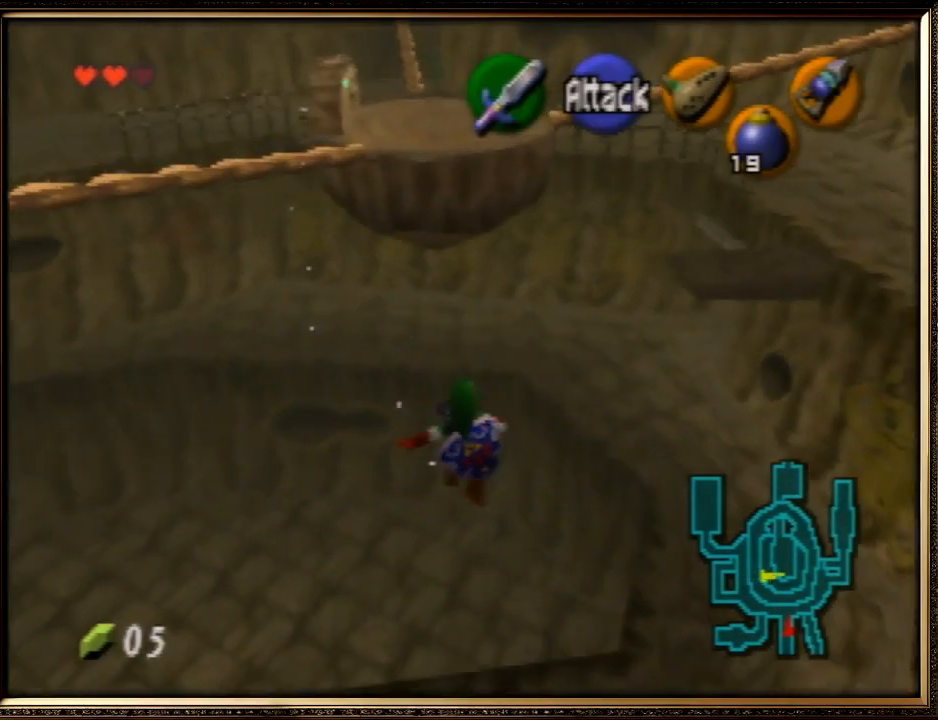
{"buttons": [], "left_stick": "up", "events": []}
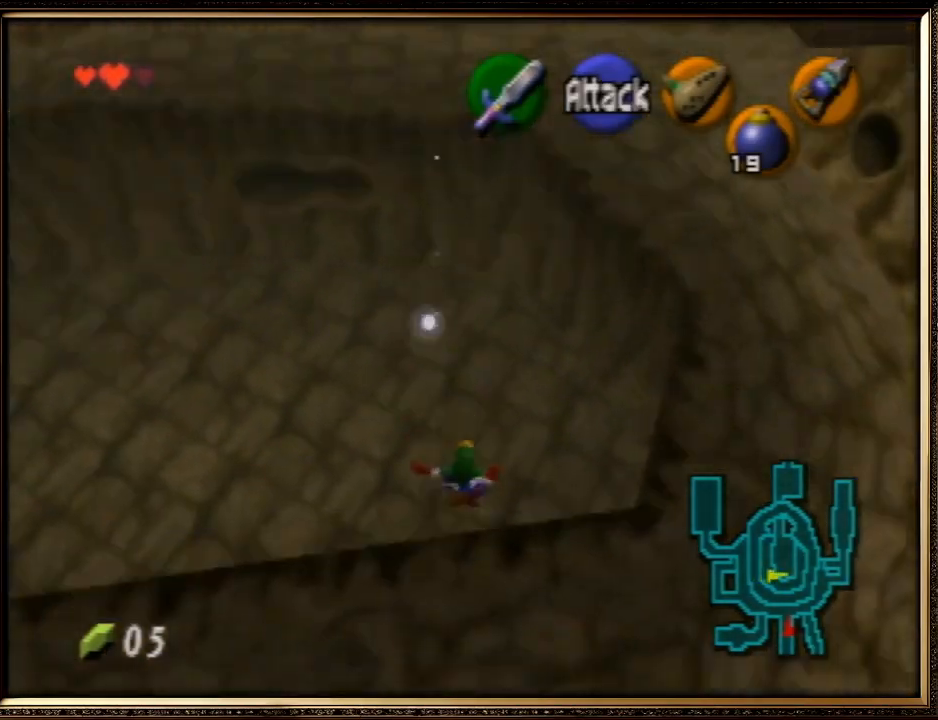
{"buttons": [], "left_stick": "left", "events": [[67, "left_stick", "center"], [367, "left_stick", "left"]]}
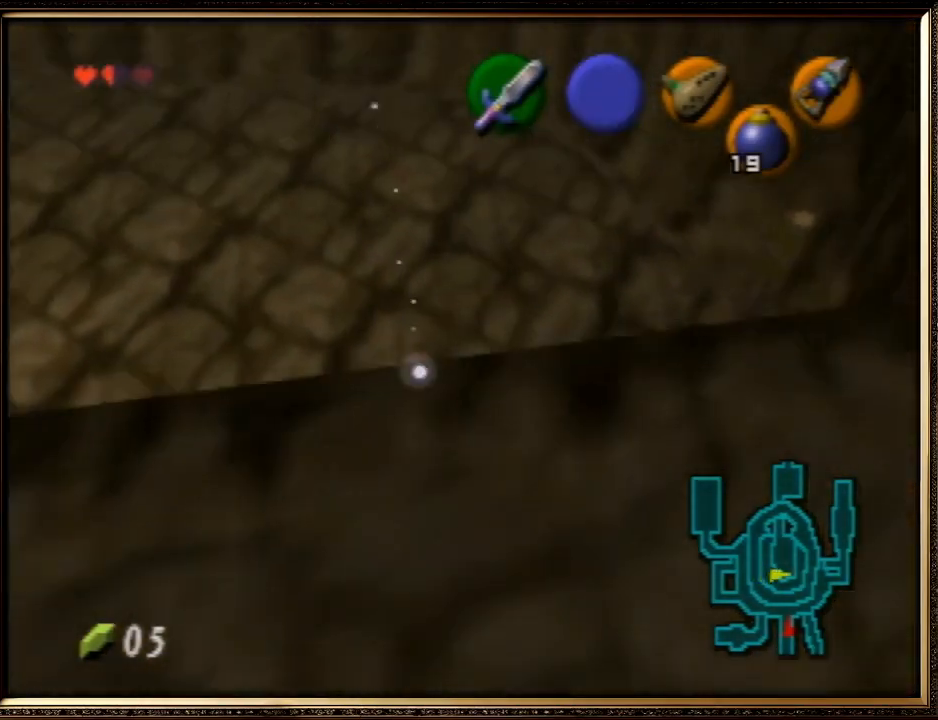
{"buttons": [], "left_stick": "left", "events": []}
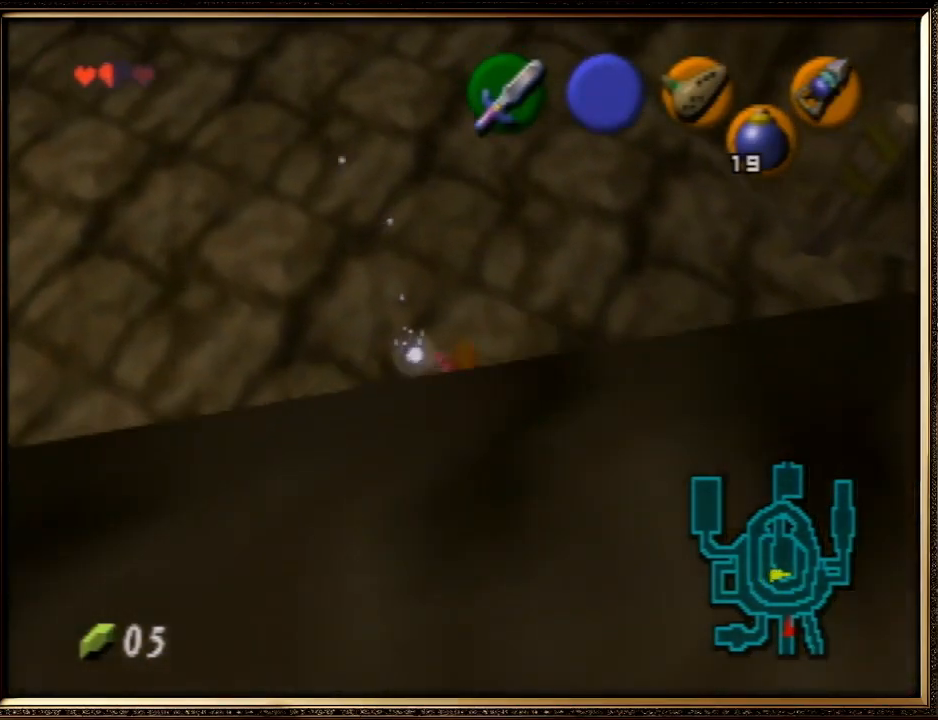
{"buttons": ["A"], "left_stick": "up-left", "events": [[167, "left_stick", "up-left"], [500, "A", "down"]]}
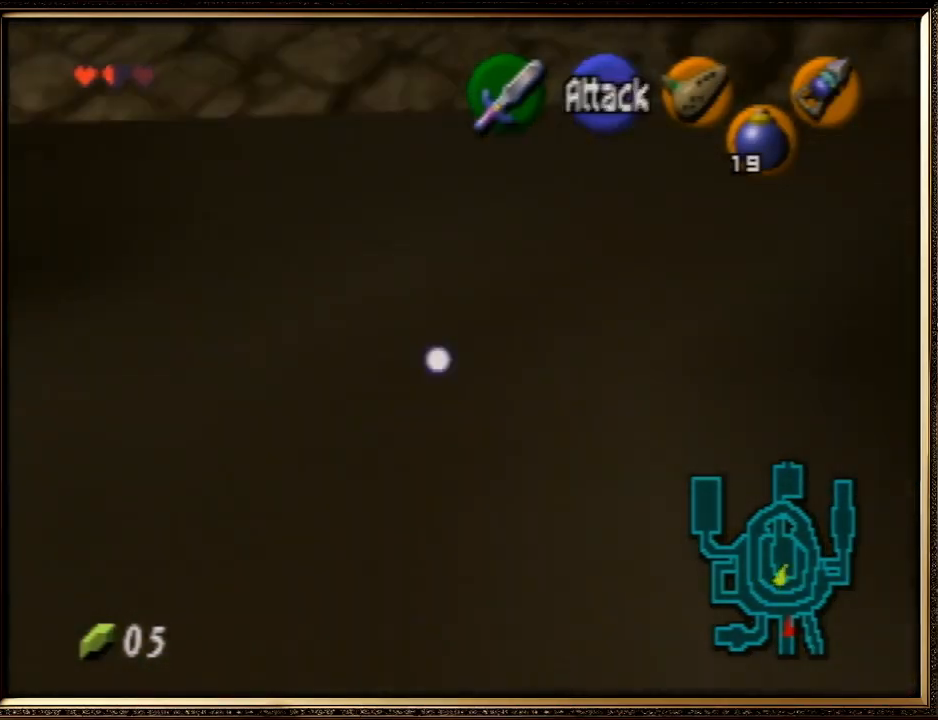
{"buttons": [], "left_stick": "up-left", "events": [[133, "Z", "down"], [233, "A", "up"], [333, "Z", "up"]]}
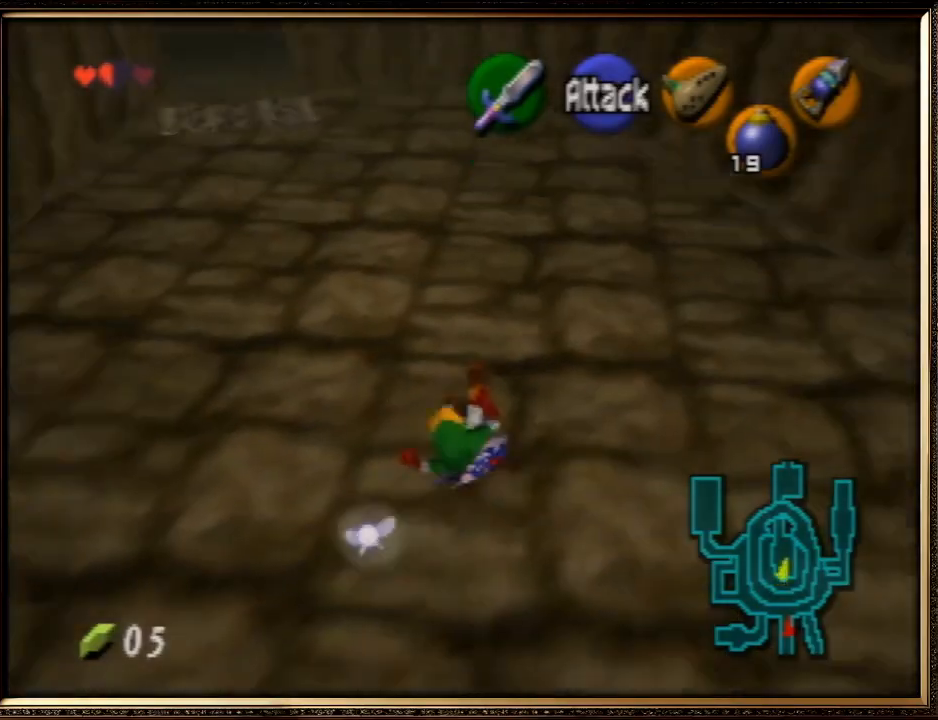
{"buttons": [], "left_stick": "up-left", "events": []}
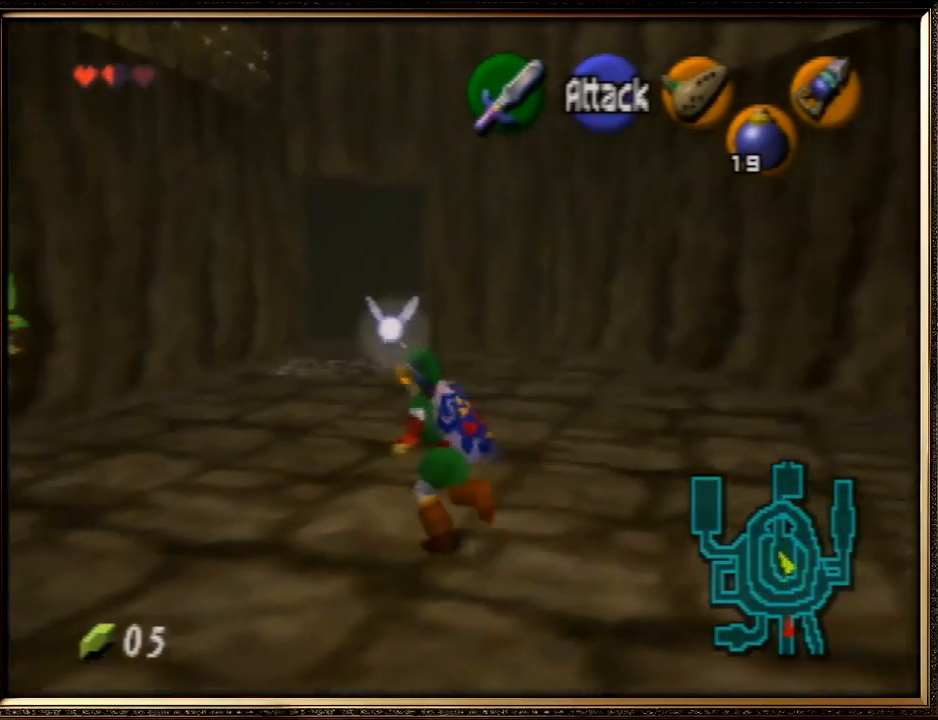
{"buttons": ["A"], "left_stick": "up", "events": [[100, "left_stick", "up"], [400, "A", "down"]]}
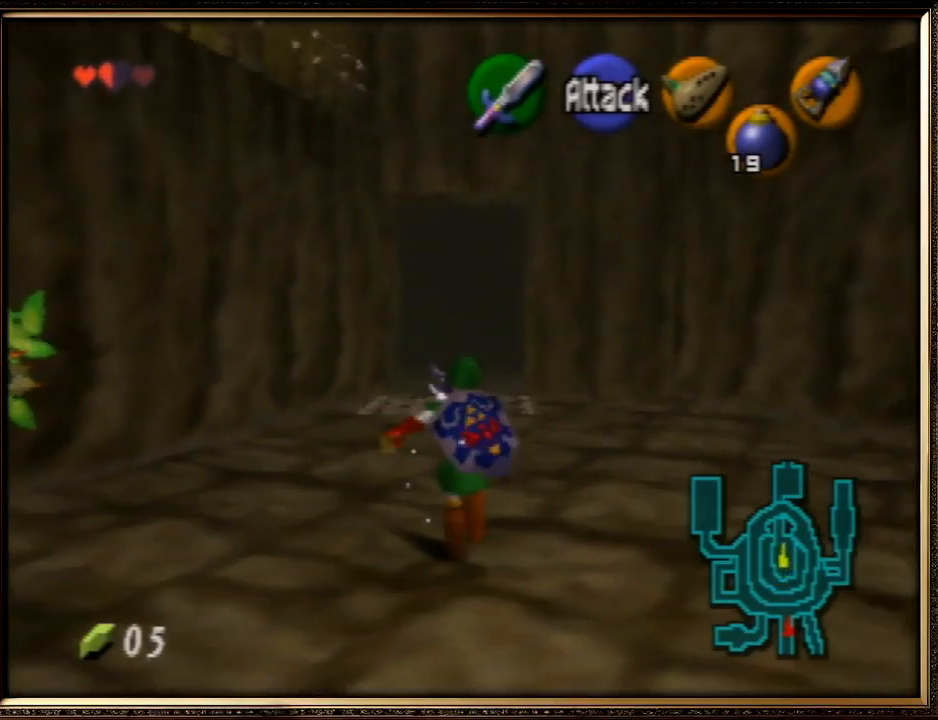
{"buttons": [], "left_stick": "up", "events": [[67, "A", "up"]]}
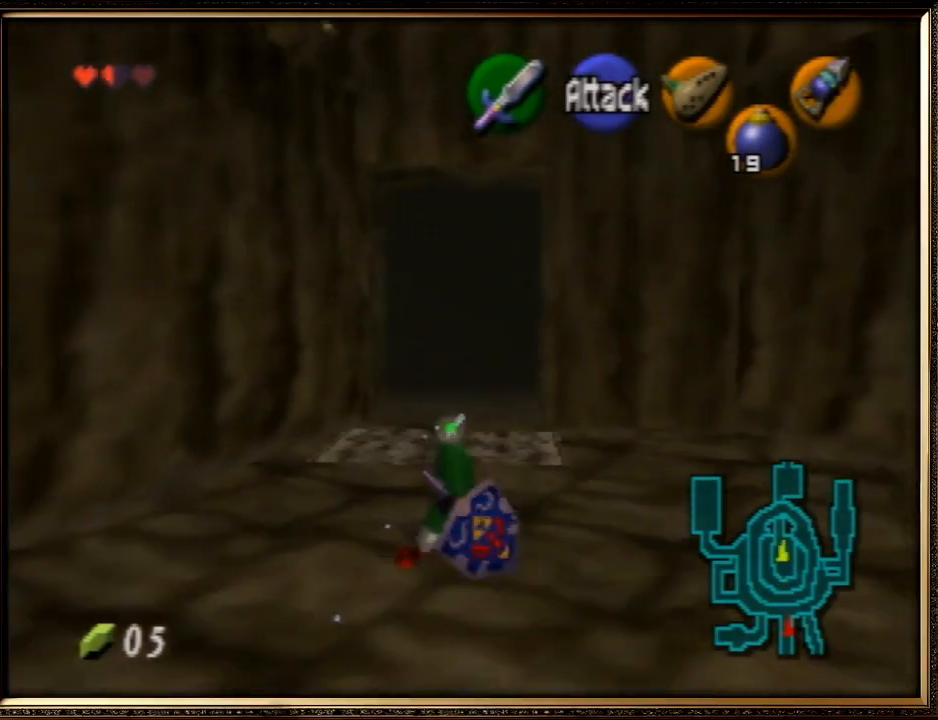
{"buttons": ["A"], "left_stick": "up", "events": [[200, "A", "down"]]}
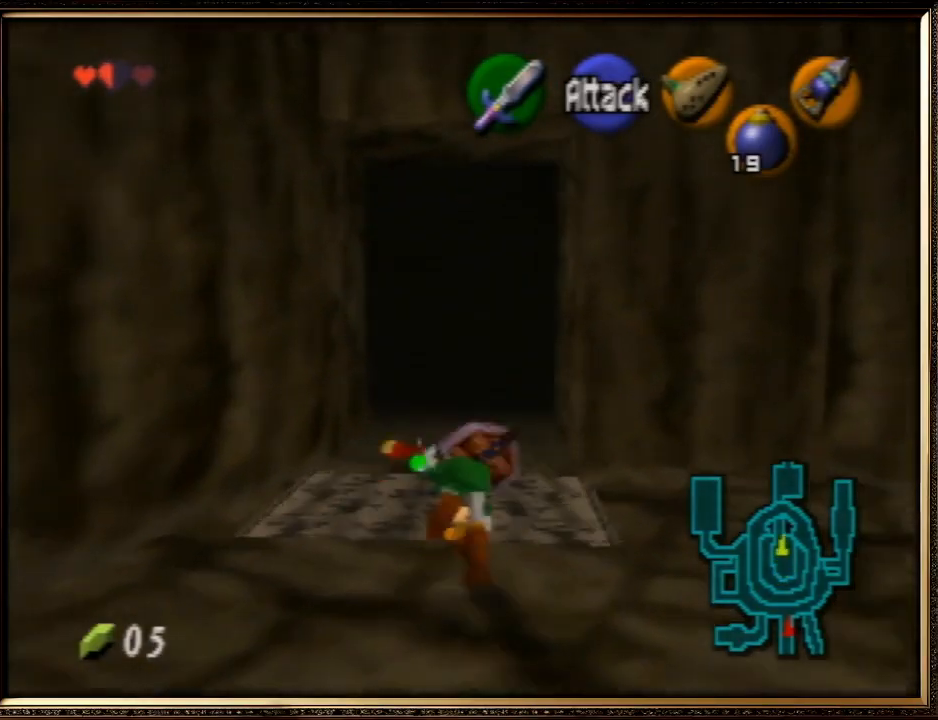
{"buttons": [], "left_stick": "up", "events": [[167, "A", "up"]]}
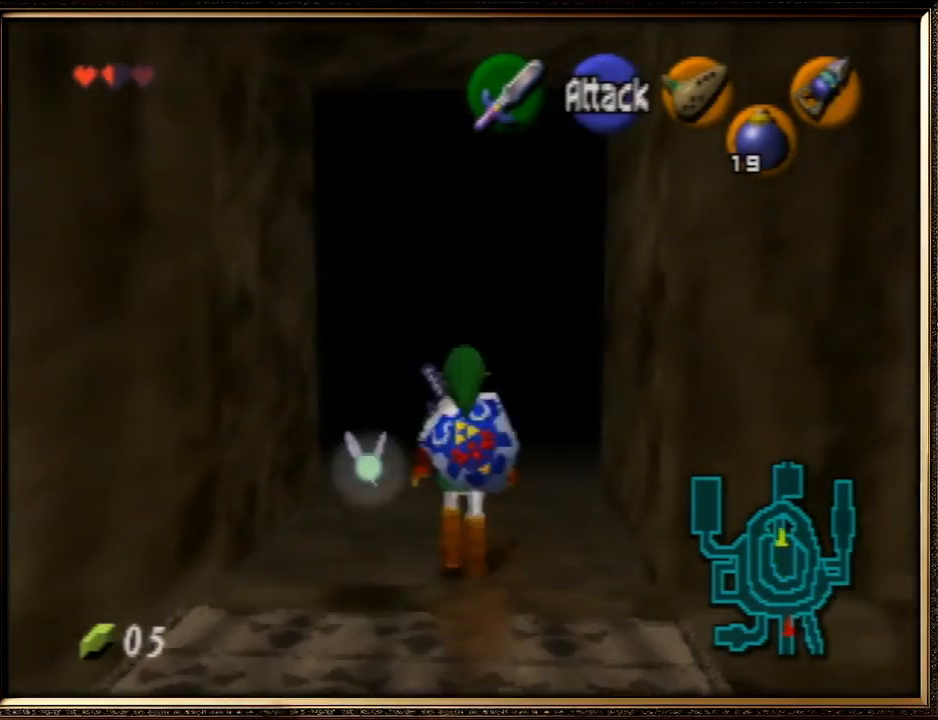
{"buttons": ["A"], "left_stick": "up", "events": [[300, "A", "down"]]}
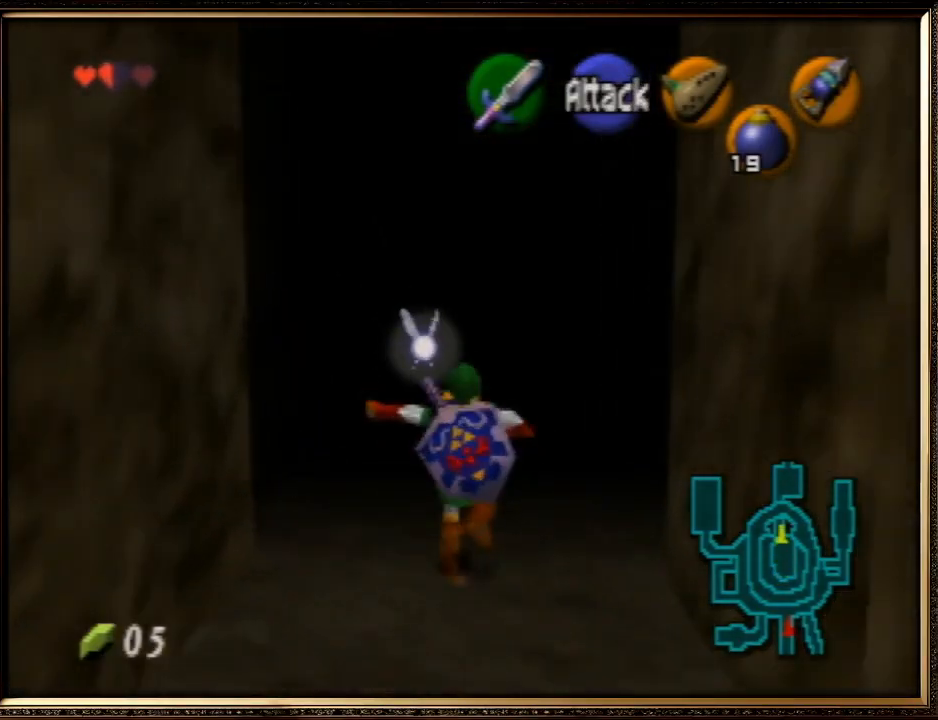
{"buttons": ["A"], "left_stick": "up", "events": [[167, "A", "up"], [500, "A", "down"]]}
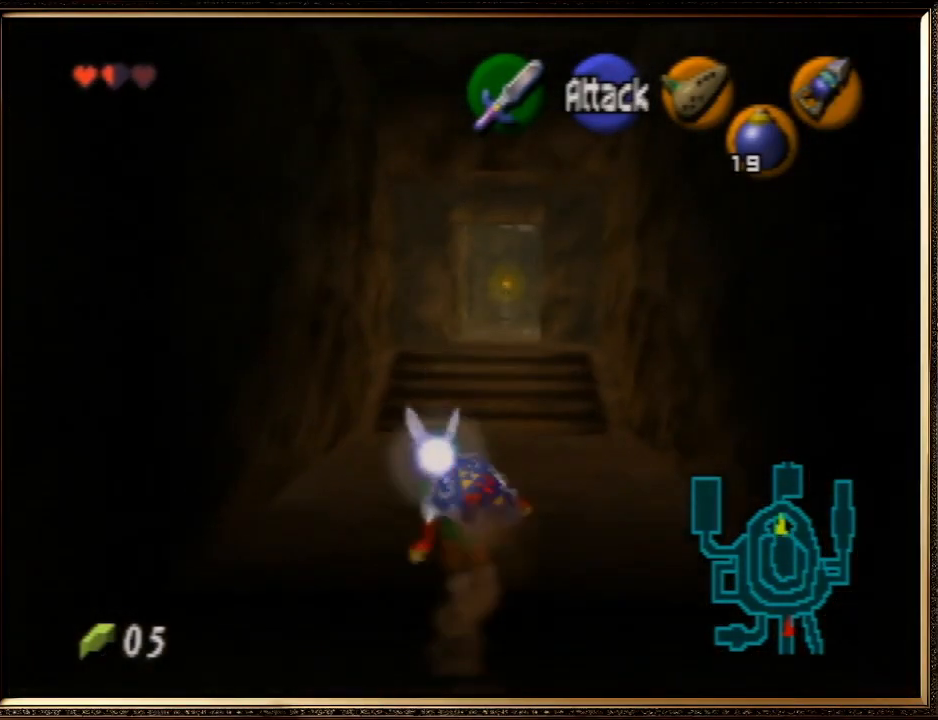
{"buttons": ["A"], "left_stick": "up", "events": []}
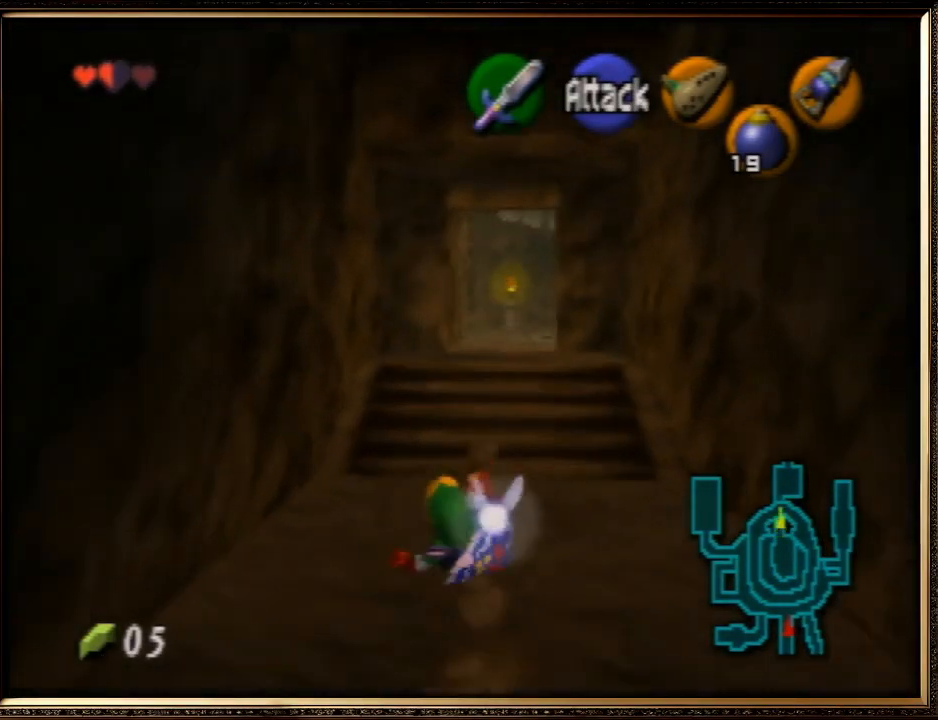
{"buttons": ["A"], "left_stick": "up", "events": [[67, "A", "up"], [333, "A", "down"]]}
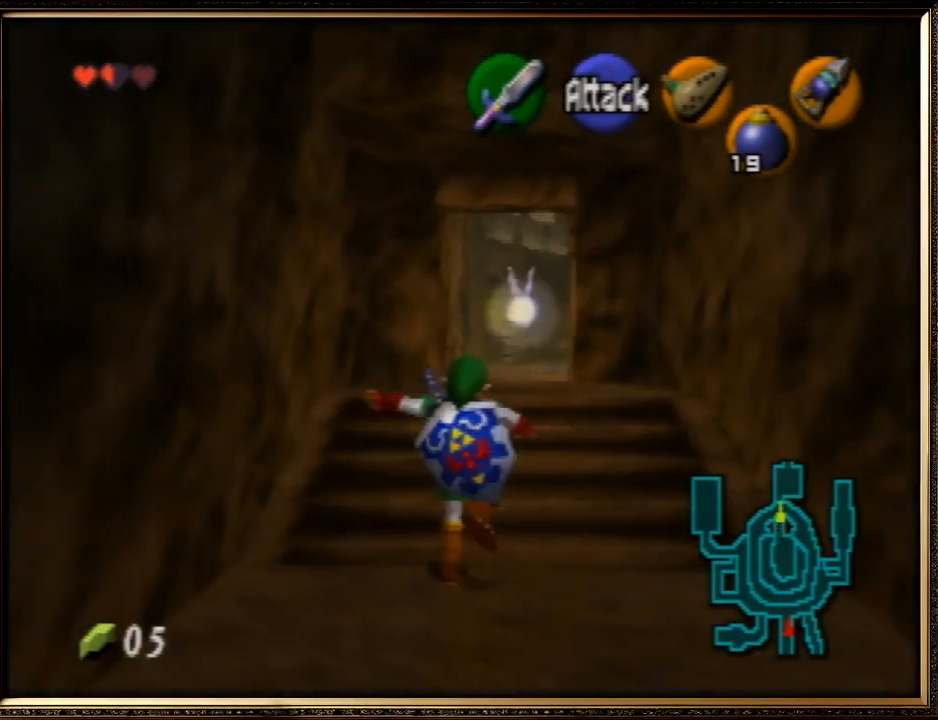
{"buttons": [], "left_stick": "up", "events": [[367, "A", "up"]]}